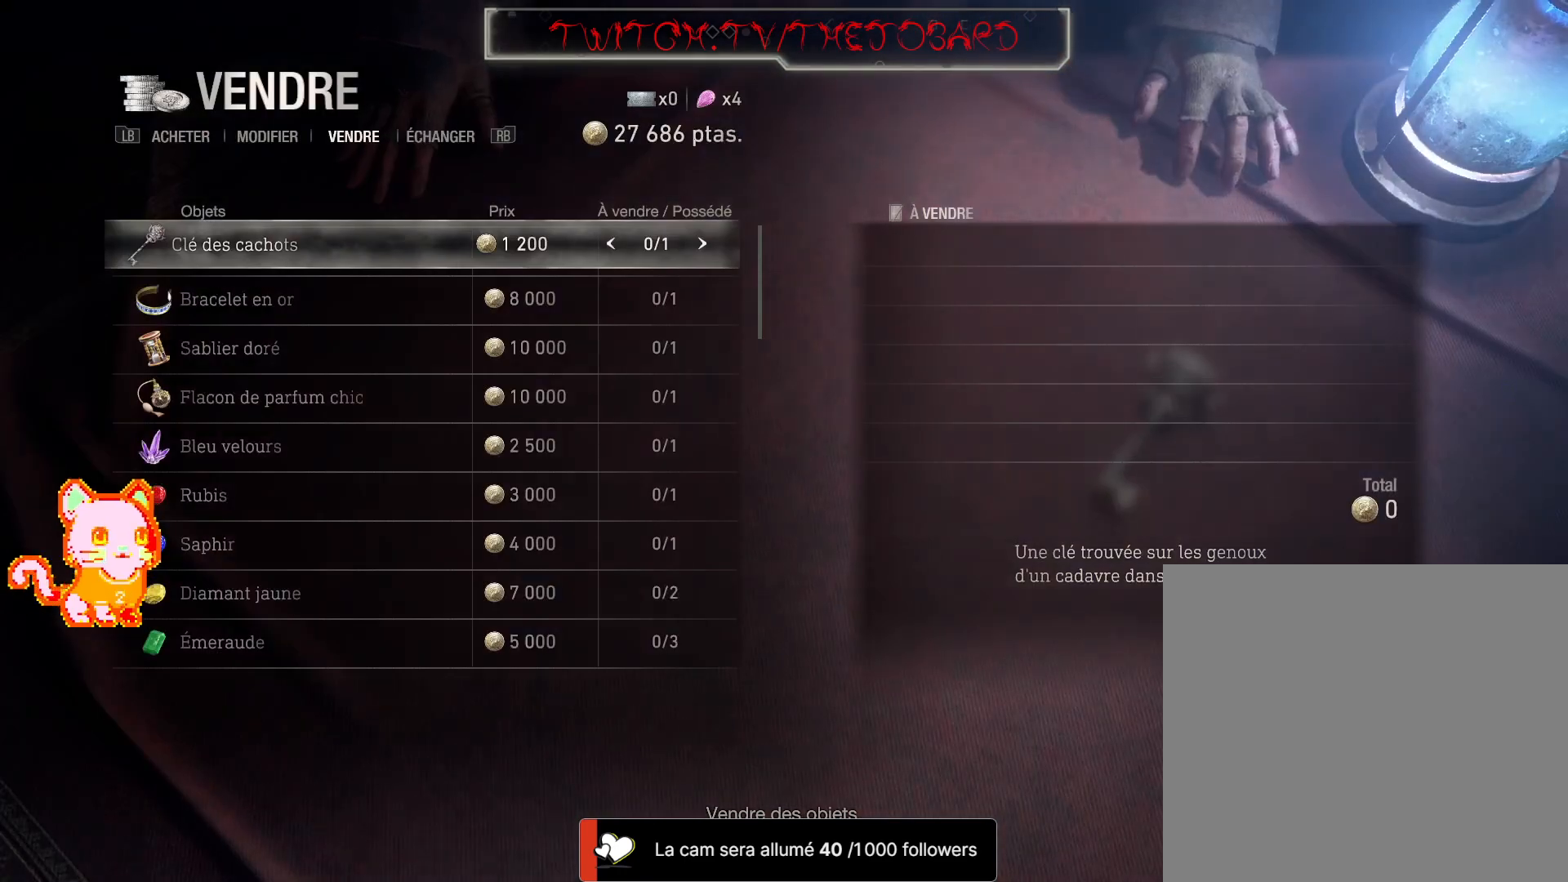
Gameplay with a controller (Xbox layout); each line is a JSON object with the inputs held at the frame after it (dt_ms = milliseconds from this image to that frame). "events" lists button and stick changes between this image and that frame as [ms after this image, input, new state], when the widget could be followed in between. Not read: SHARE.
{"dt_ms": 500, "buttons": [], "left_stick": "center", "right_stick": "center", "events": []}
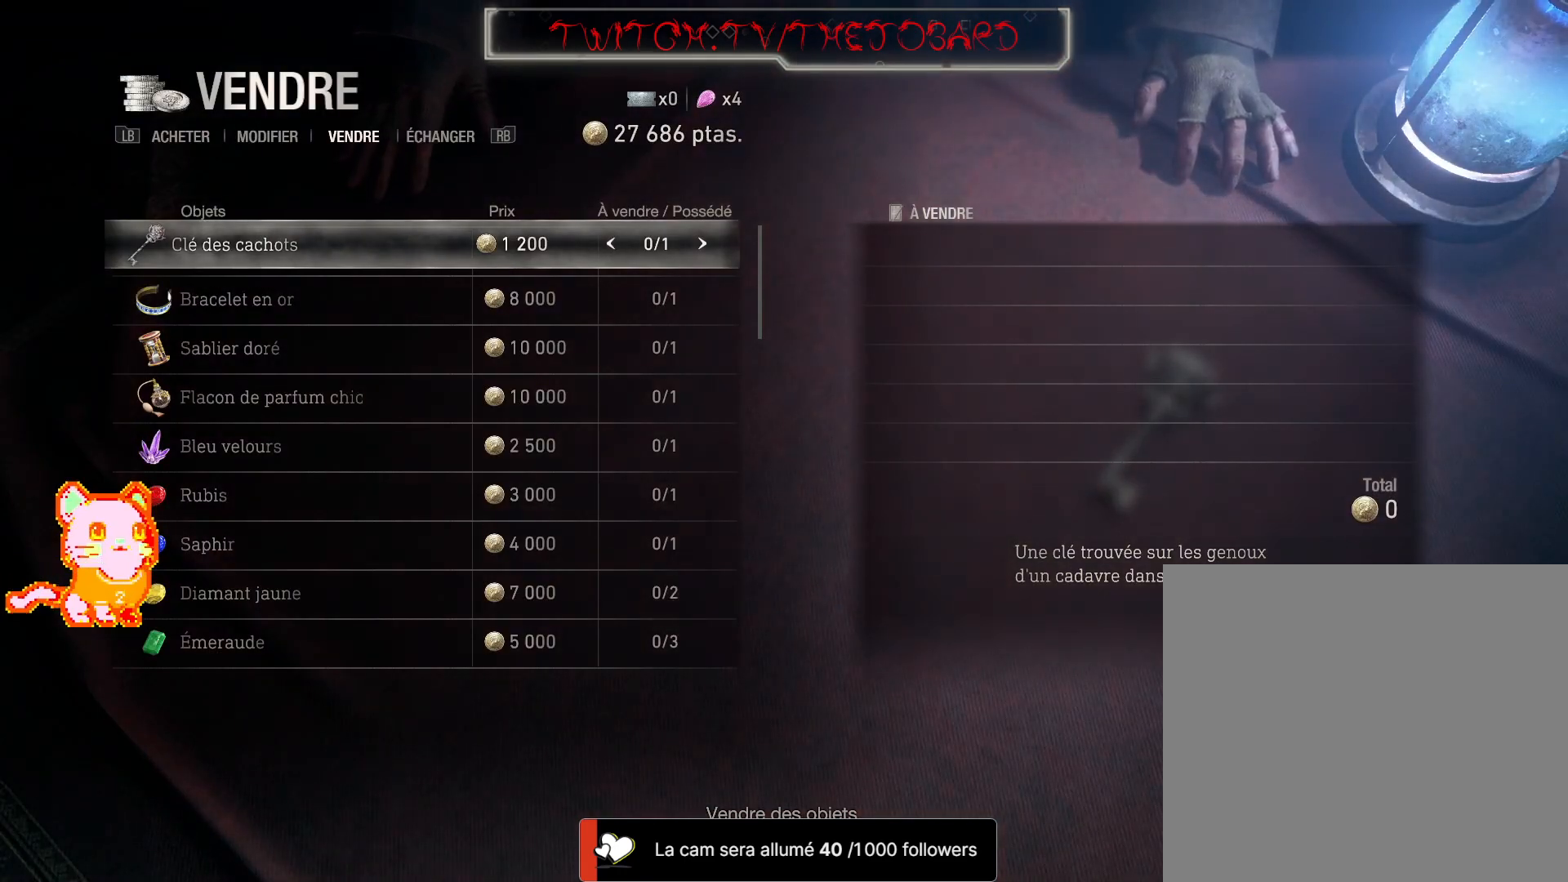
{"dt_ms": 500, "buttons": [], "left_stick": "center", "right_stick": "center", "events": []}
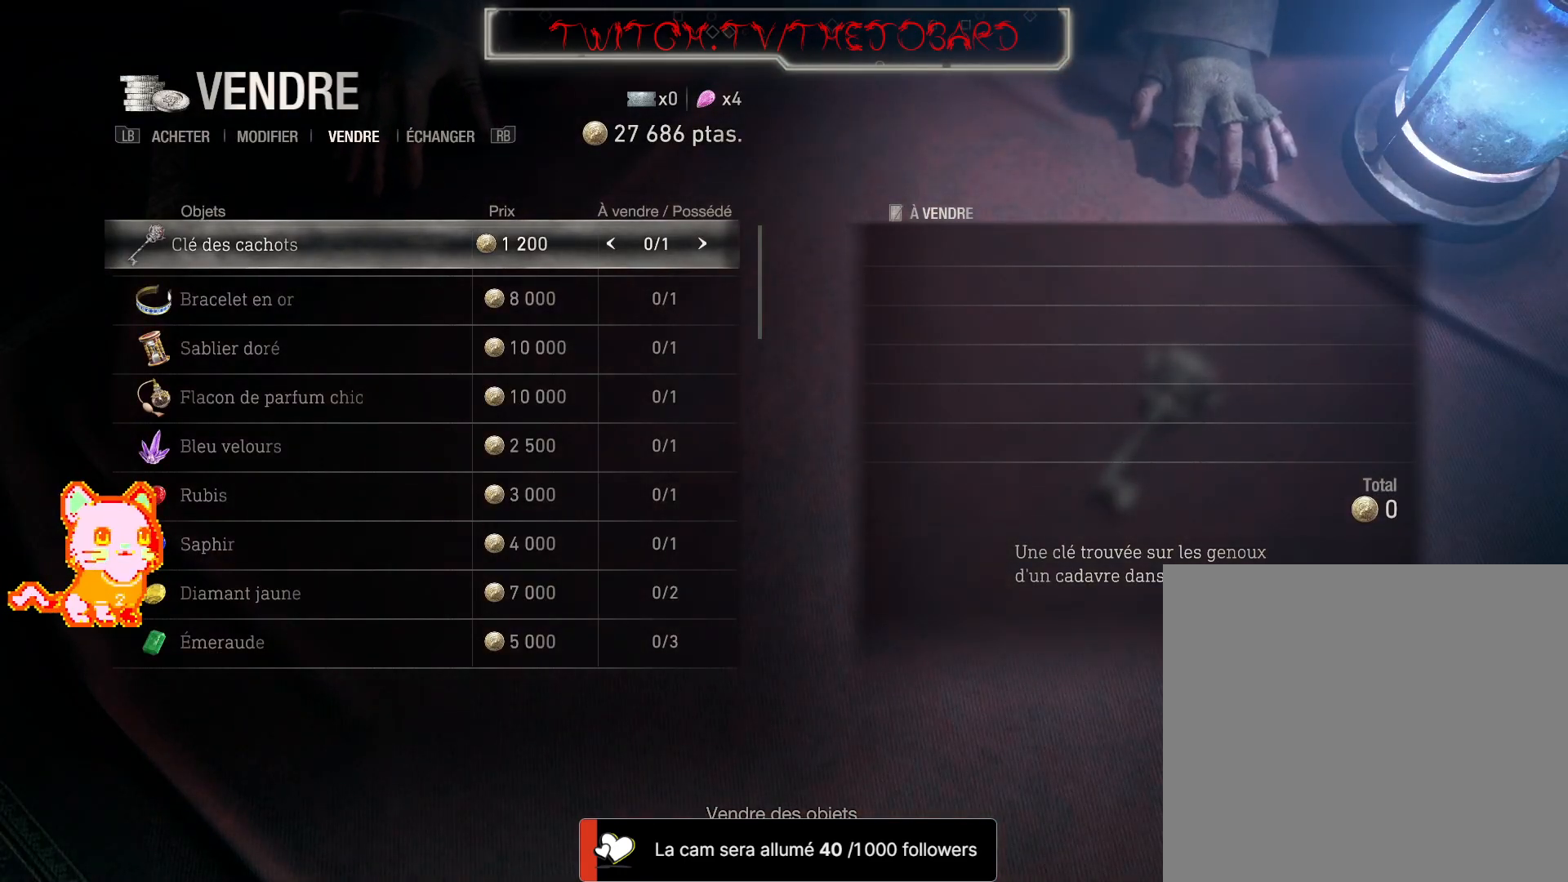
{"dt_ms": 500, "buttons": [], "left_stick": "center", "right_stick": "center", "events": []}
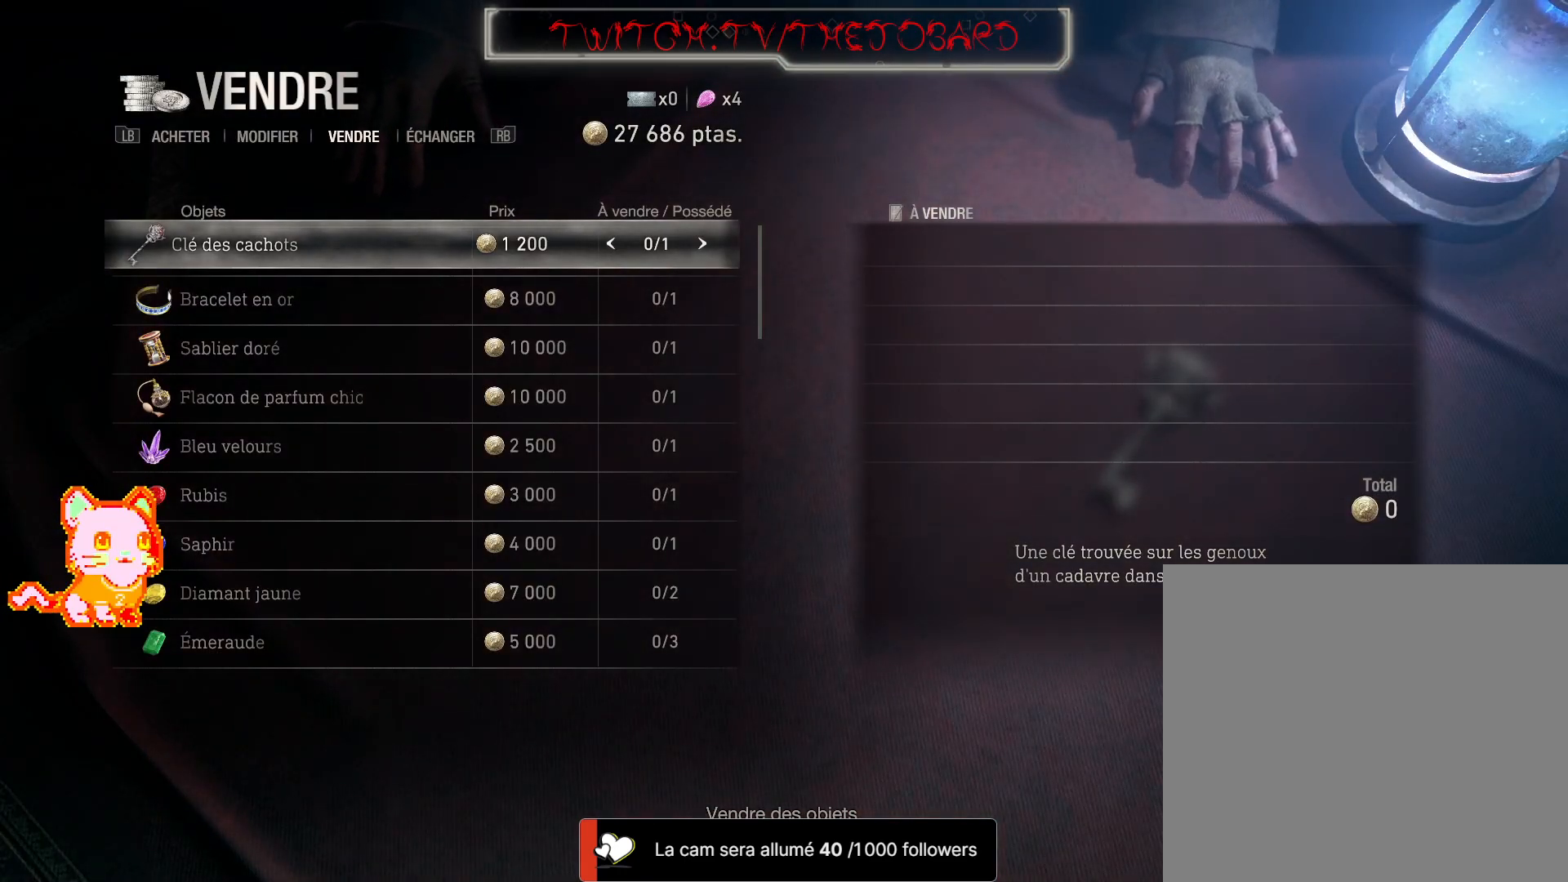
{"dt_ms": 500, "buttons": [], "left_stick": "center", "right_stick": "center", "events": []}
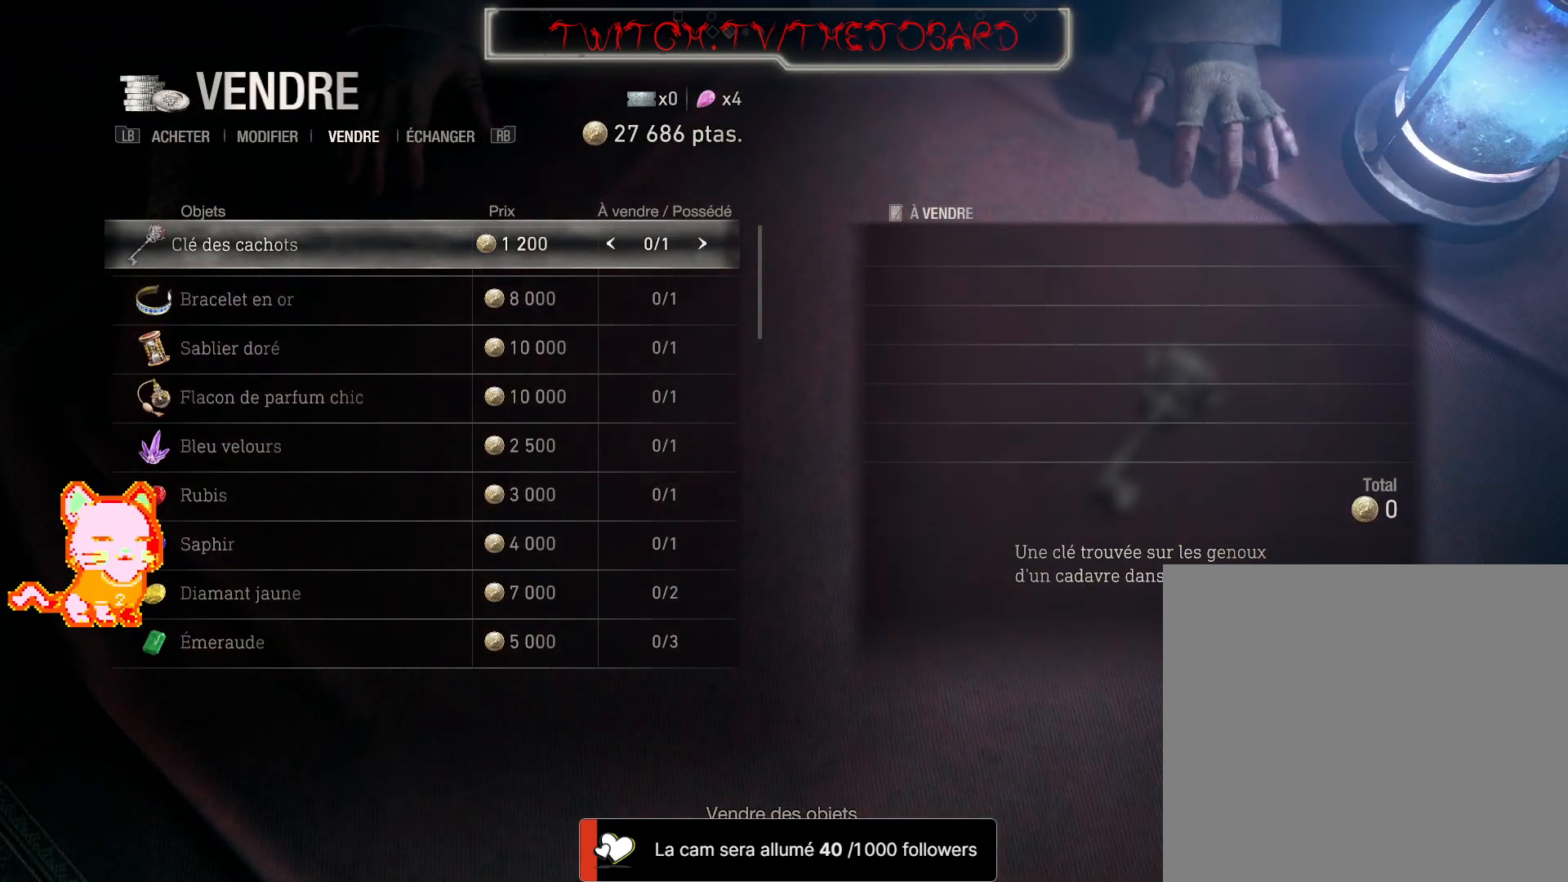
{"dt_ms": 500, "buttons": [], "left_stick": "center", "right_stick": "center", "events": [[283, "left_stick", "right"], [367, "left_stick", "center"]]}
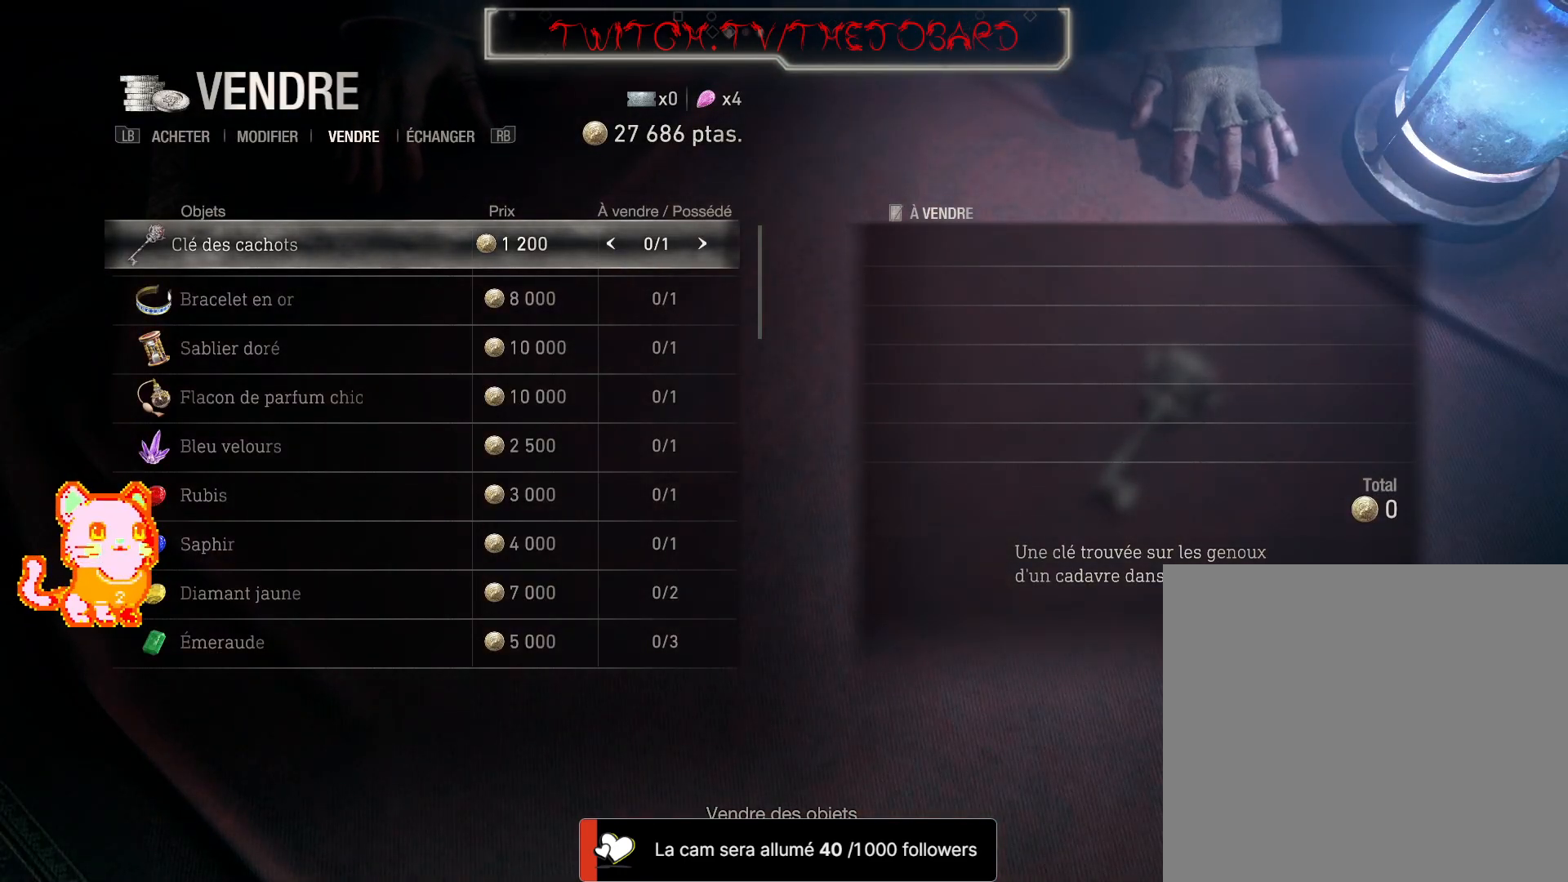
{"dt_ms": 500, "buttons": [], "left_stick": "center", "right_stick": "center", "events": []}
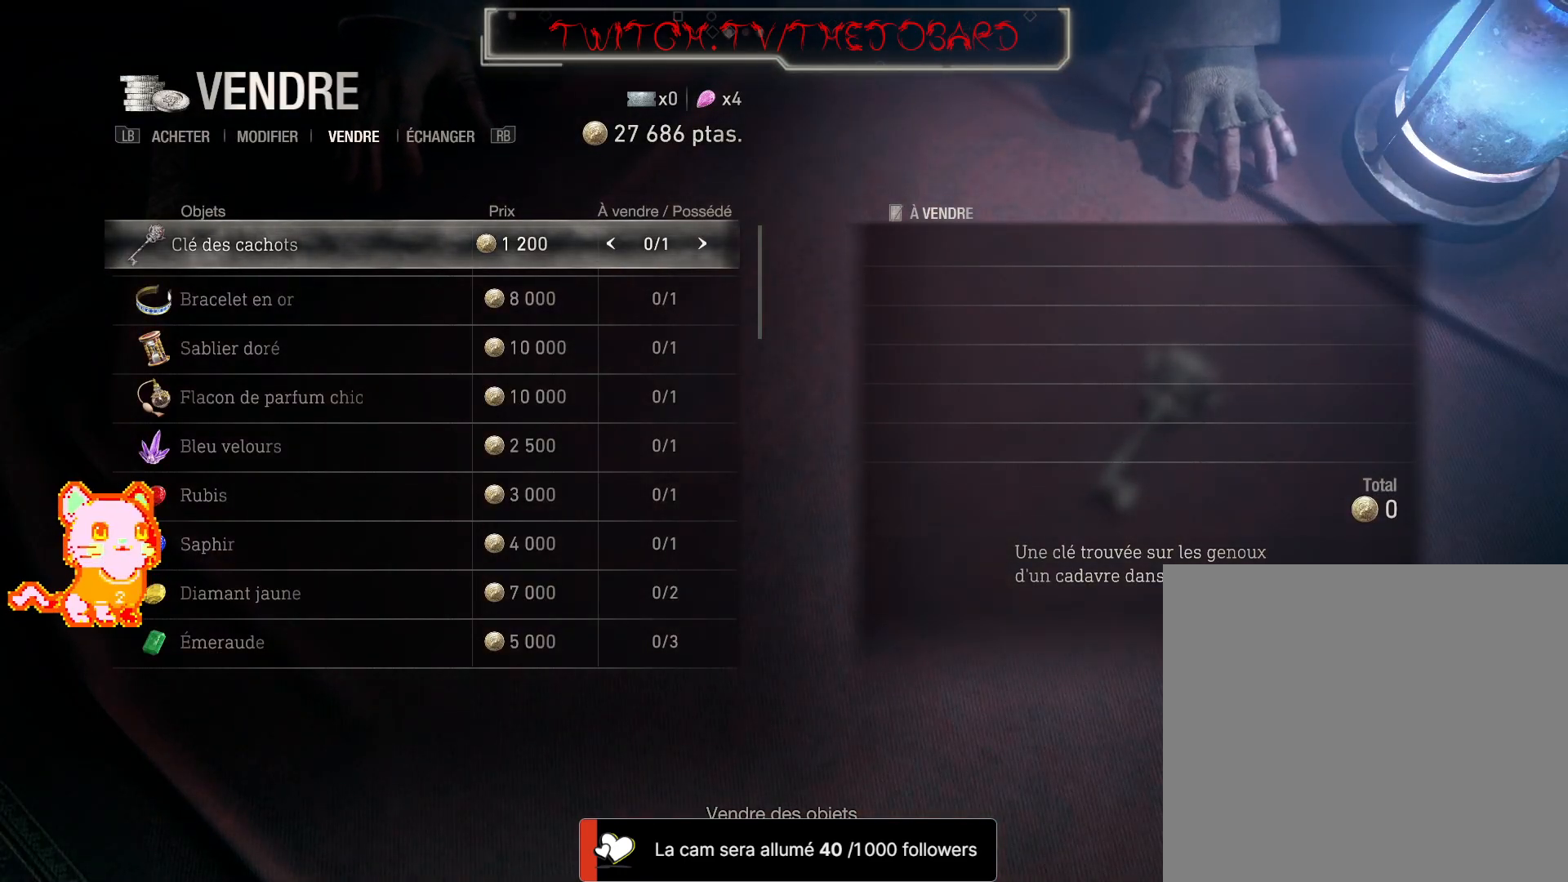
{"dt_ms": 500, "buttons": ["B"], "left_stick": "center", "right_stick": "center", "events": [[433, "B", "down"]]}
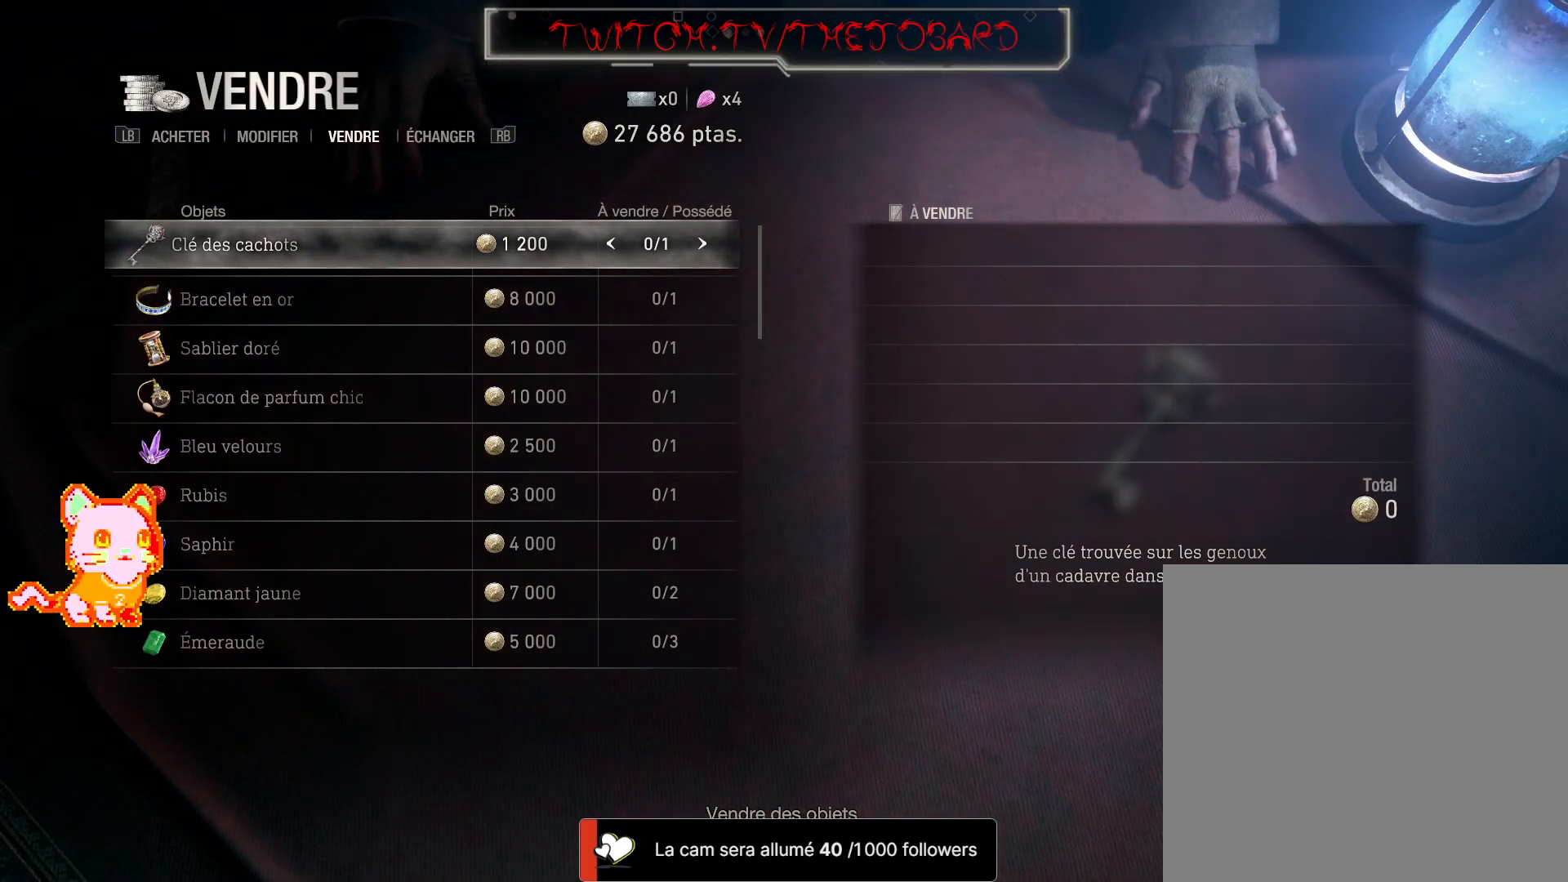
{"dt_ms": 1000, "buttons": [], "left_stick": "center", "right_stick": "center"}
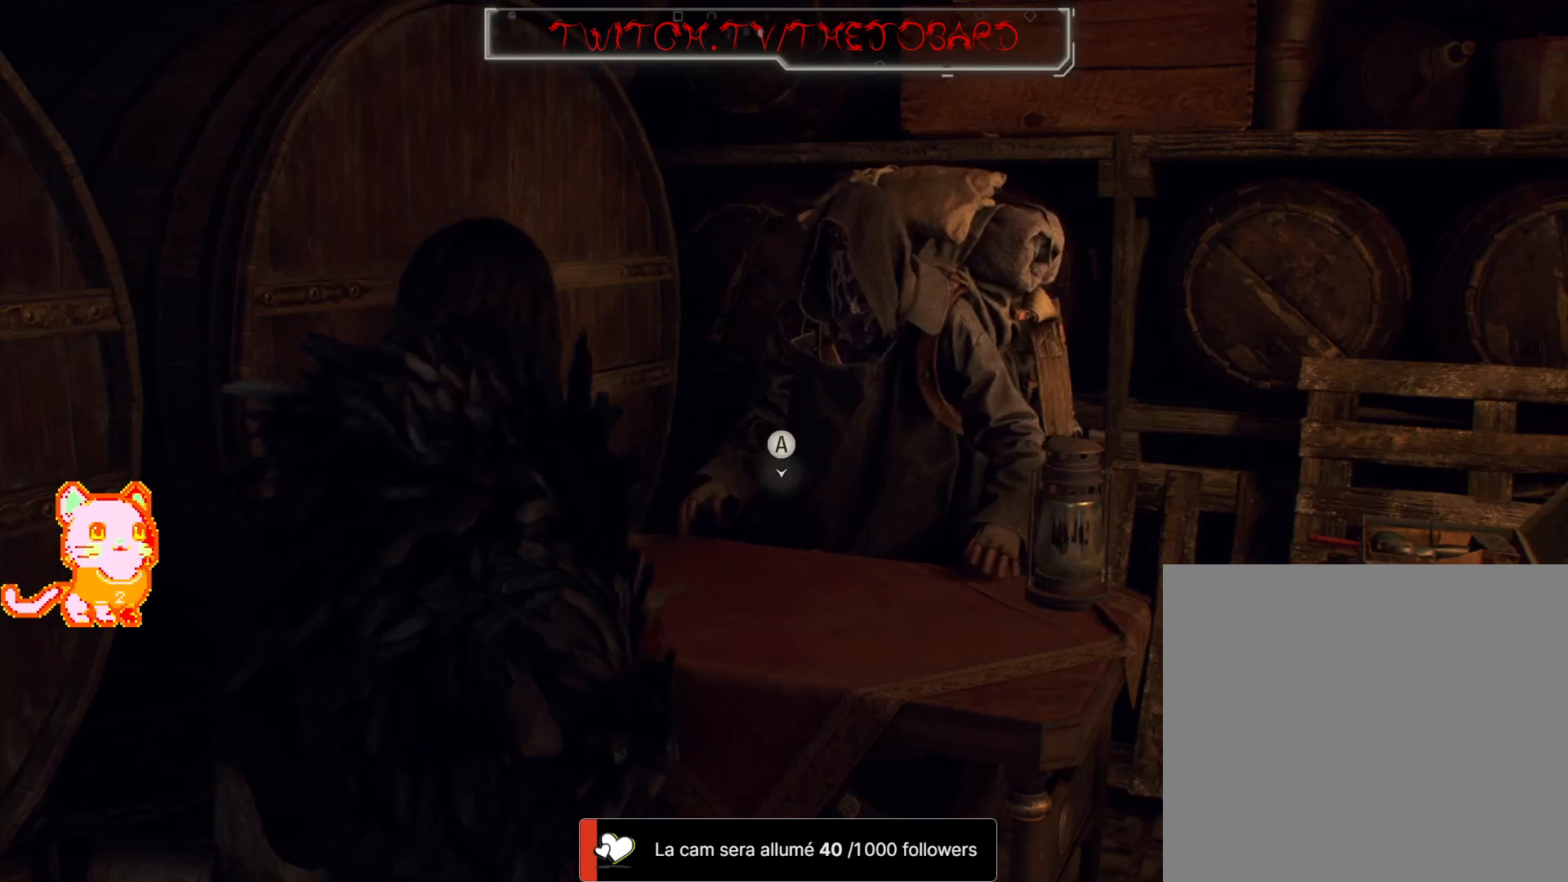
{"dt_ms": 500, "buttons": [], "left_stick": "center", "right_stick": "center", "events": [[183, "Y", "down"], [283, "Y", "up"]]}
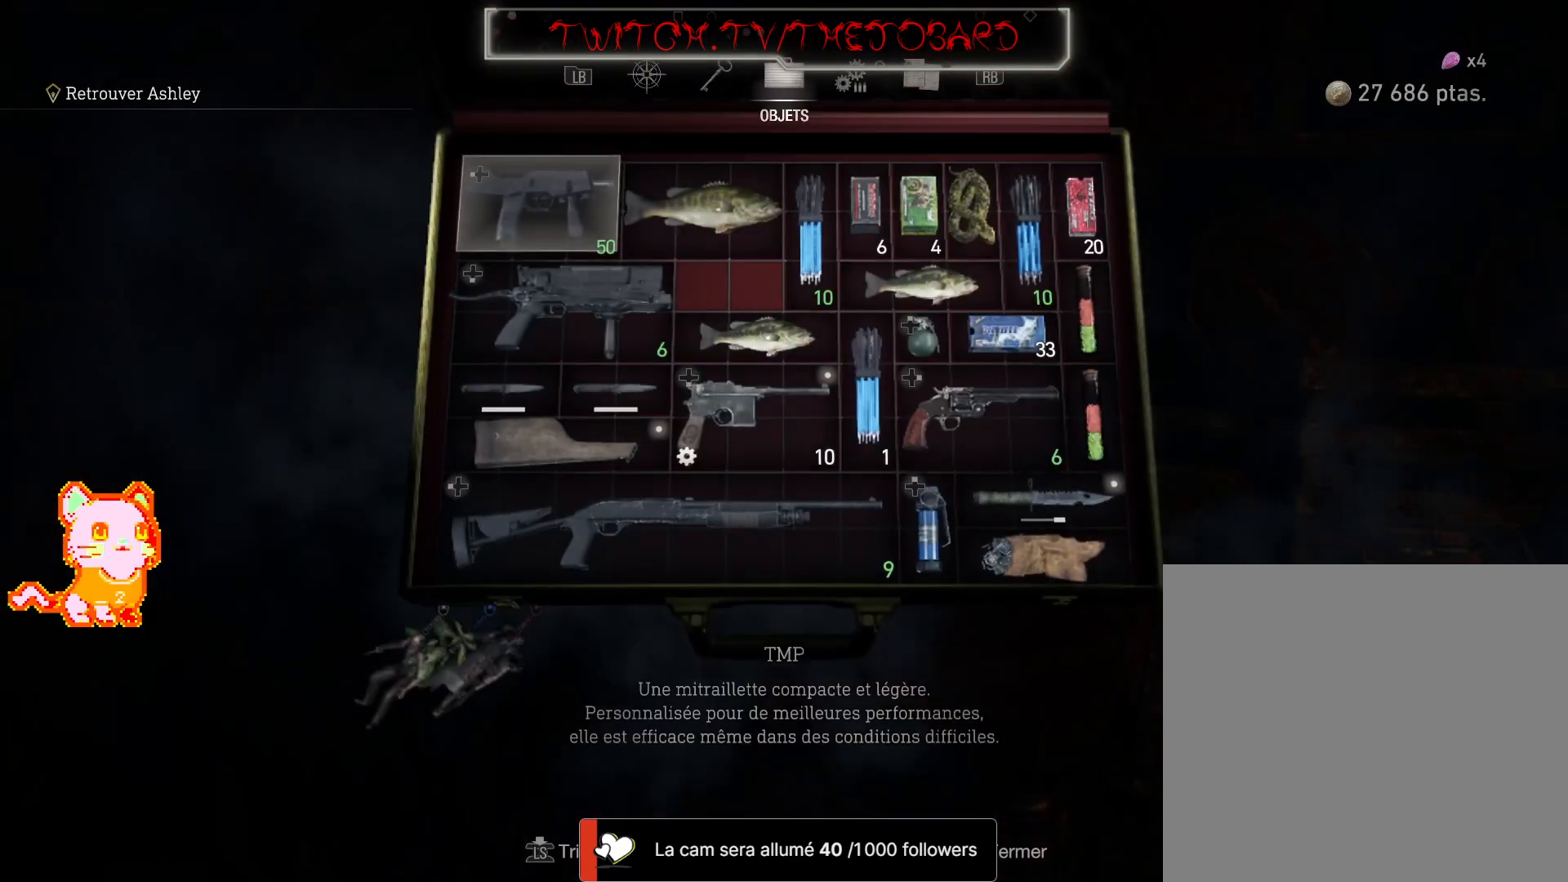
{"dt_ms": 500, "buttons": [], "left_stick": "center", "right_stick": "center", "events": [[367, "L1", "down"], [483, "L1", "up"]]}
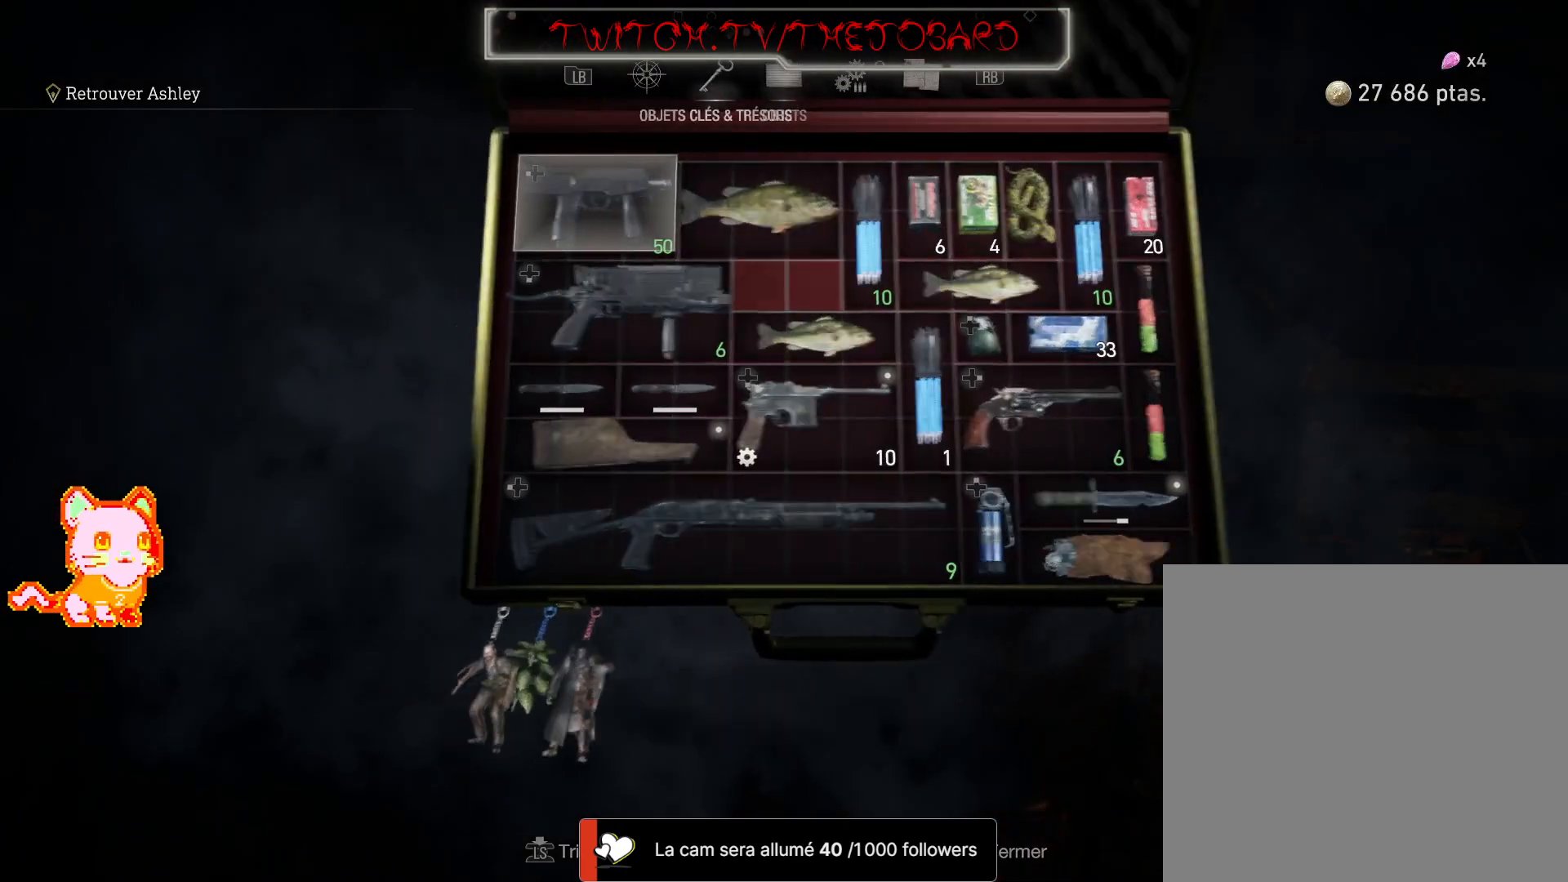
{"dt_ms": 500, "buttons": [], "left_stick": "center", "right_stick": "center", "events": []}
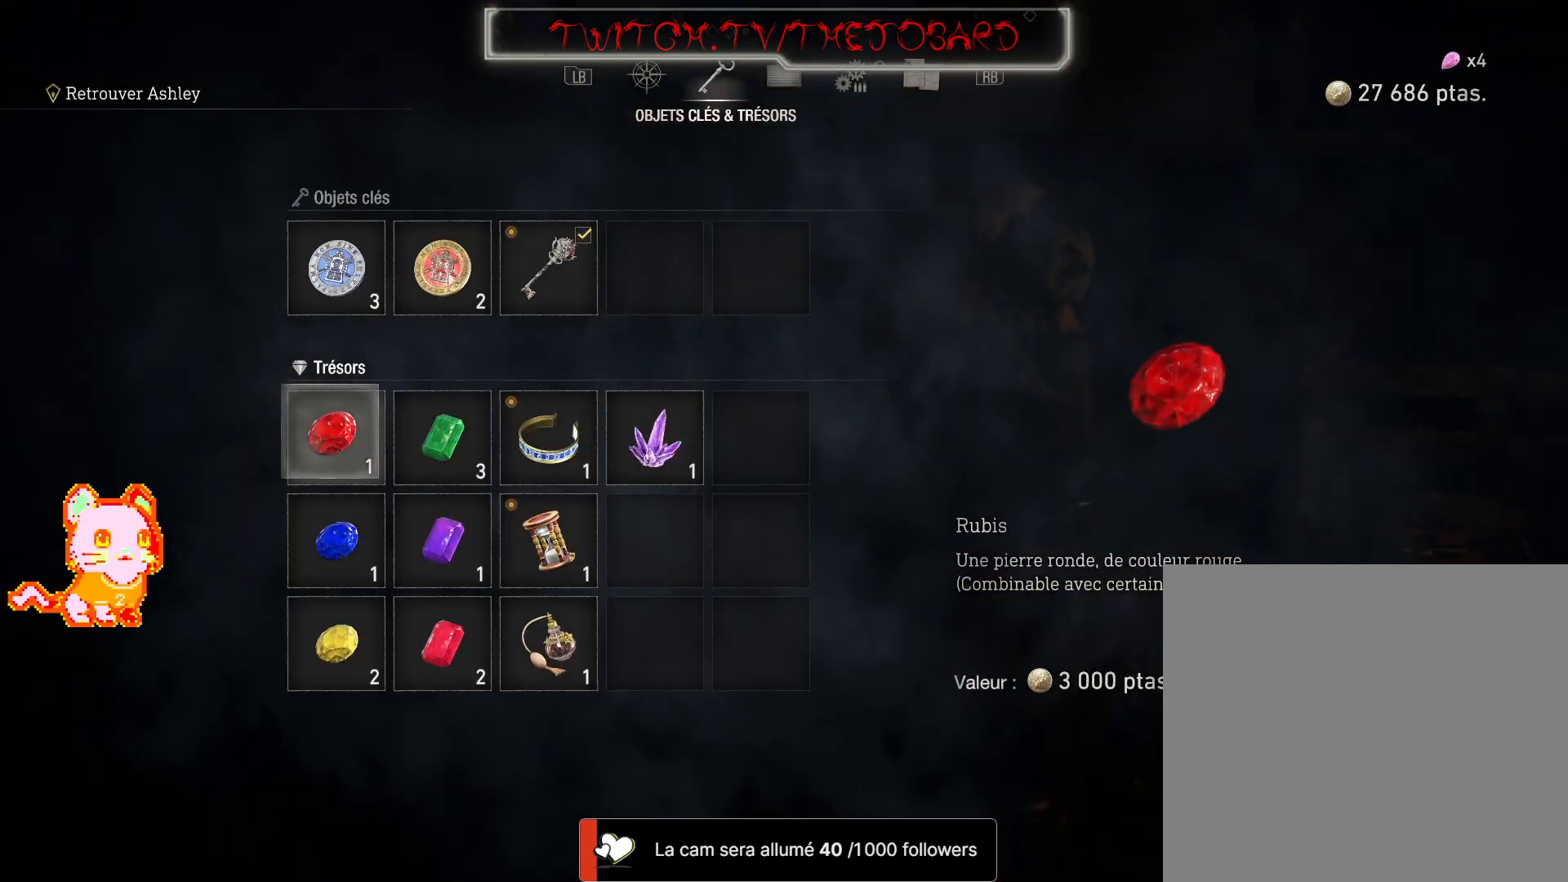
{"dt_ms": 500, "buttons": [], "left_stick": "center", "right_stick": "center", "events": [[233, "left_stick", "right"], [317, "left_stick", "center"]]}
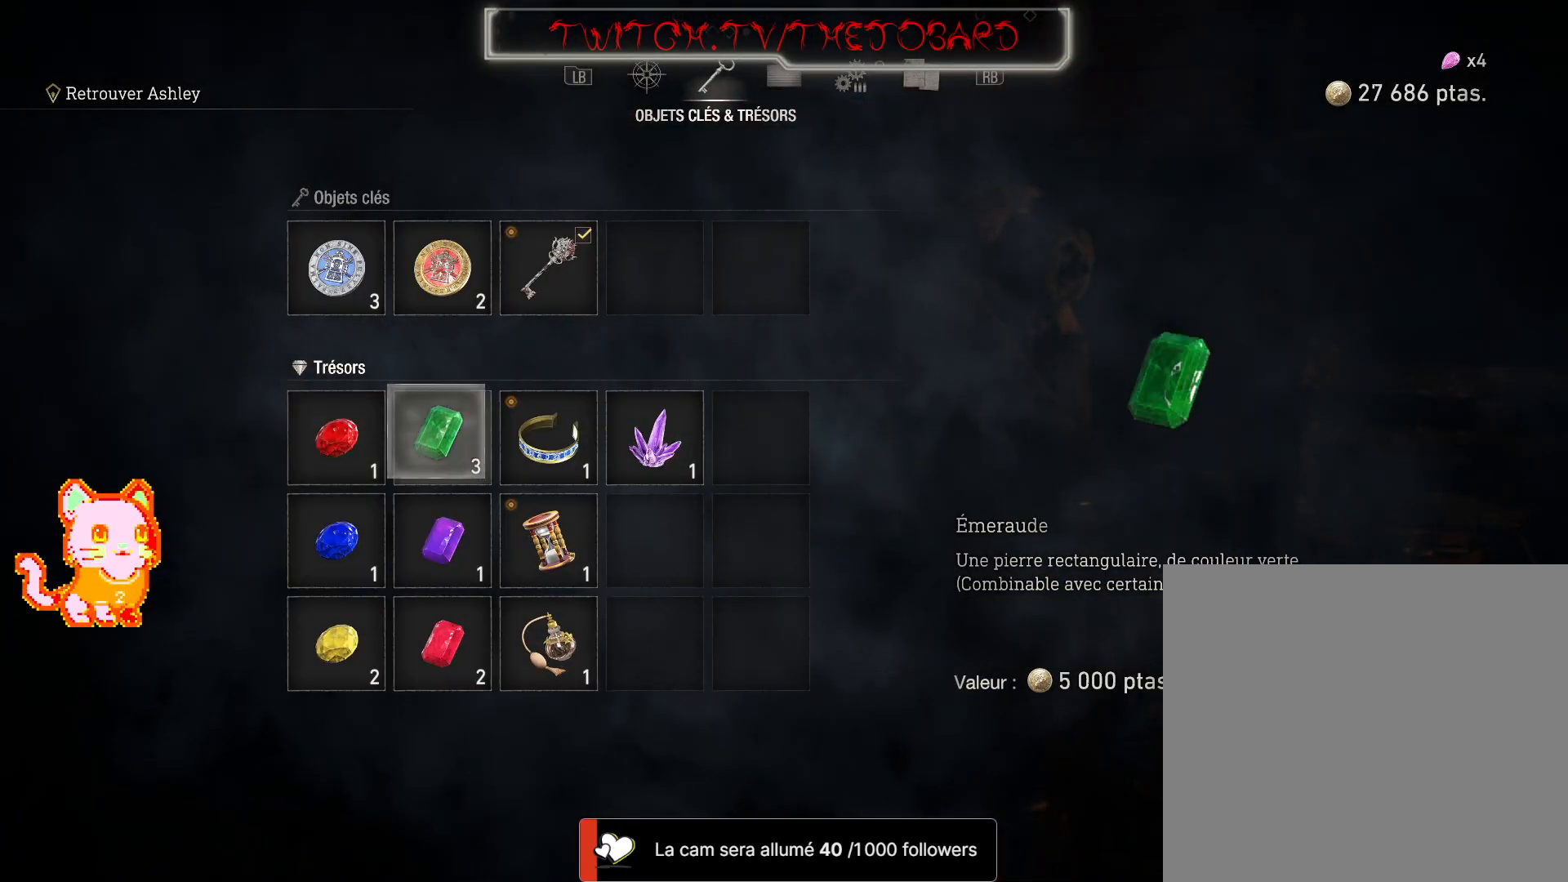
{"dt_ms": 500, "buttons": [], "left_stick": "down", "right_stick": "center", "events": [[17, "left_stick", "right"], [100, "left_stick", "center"], [233, "left_stick", "down"], [383, "left_stick", "center"], [483, "left_stick", "down"]]}
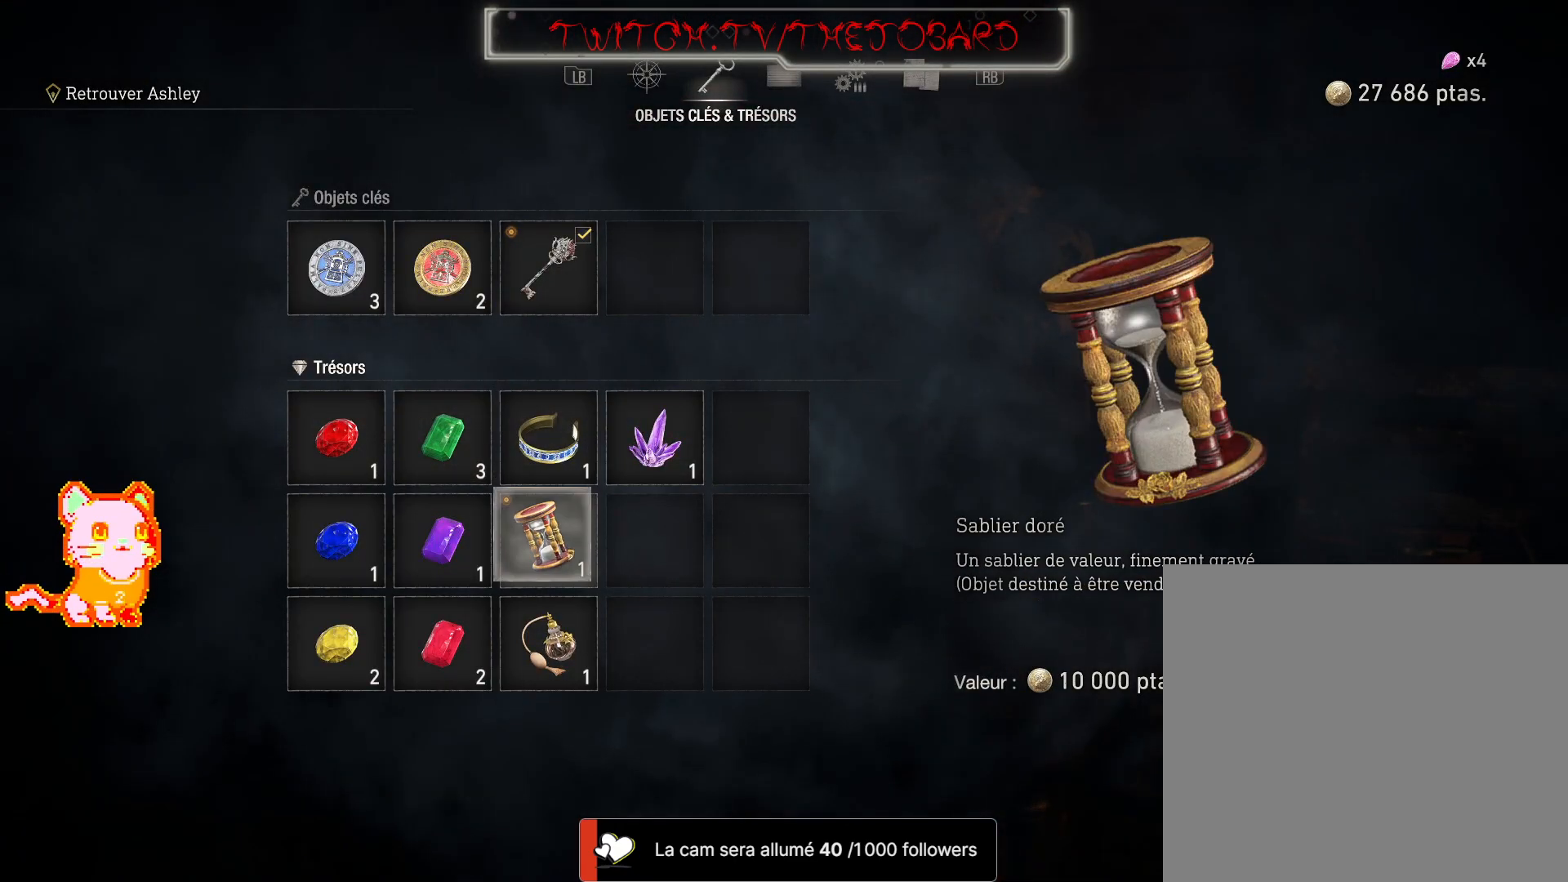
{"dt_ms": 500, "buttons": [], "left_stick": "center", "right_stick": "center", "events": [[83, "left_stick", "center"], [267, "left_stick", "down"], [367, "left_stick", "center"]]}
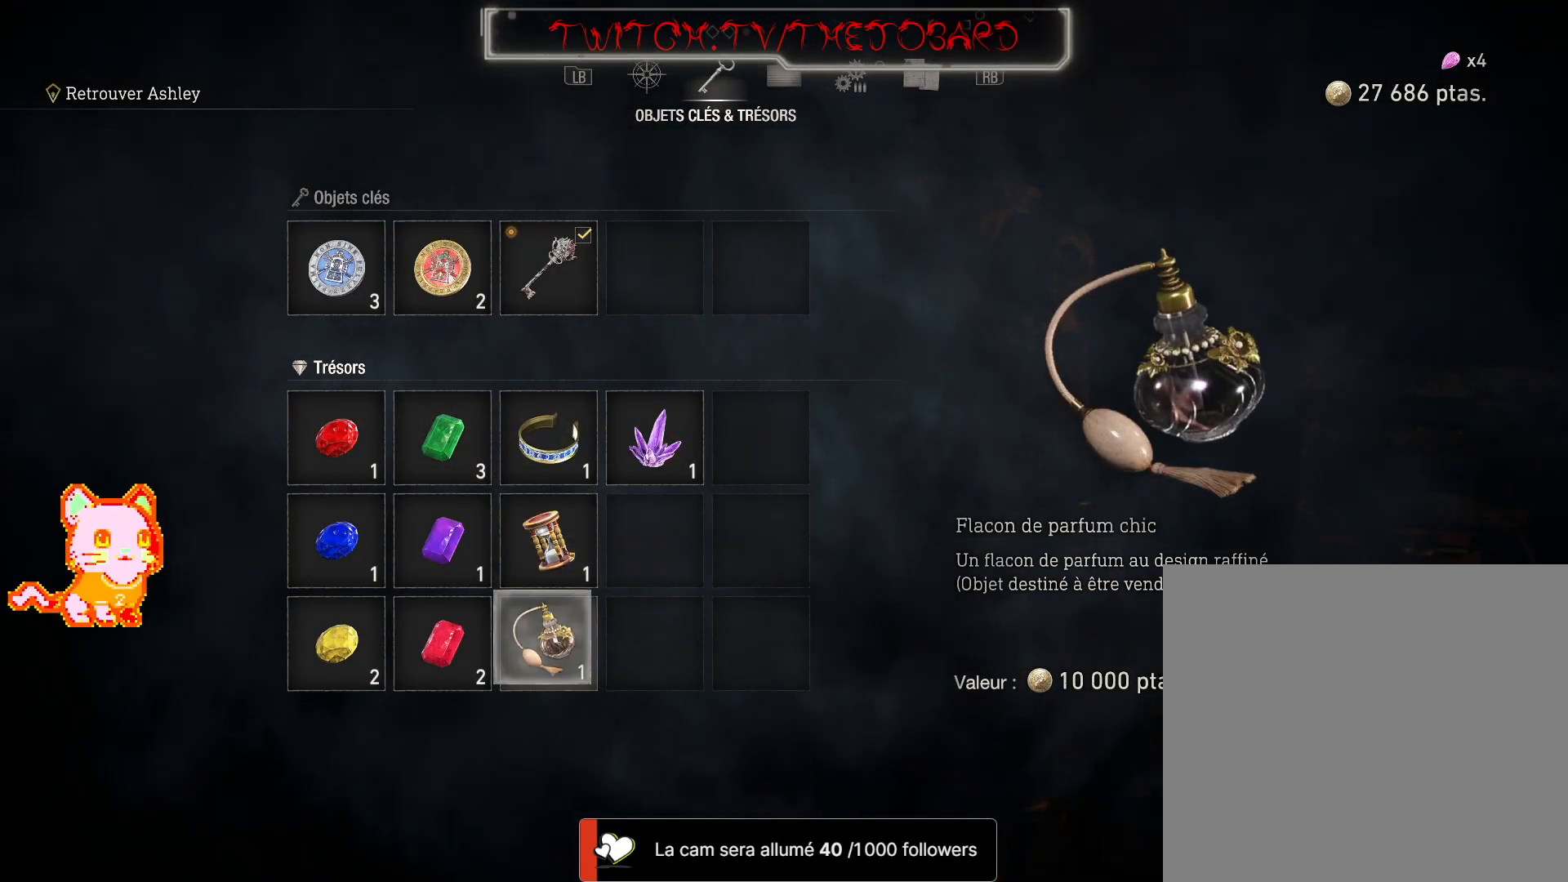
{"dt_ms": 500, "buttons": [], "left_stick": "center", "right_stick": "center", "events": [[350, "left_stick", "left"], [483, "left_stick", "center"]]}
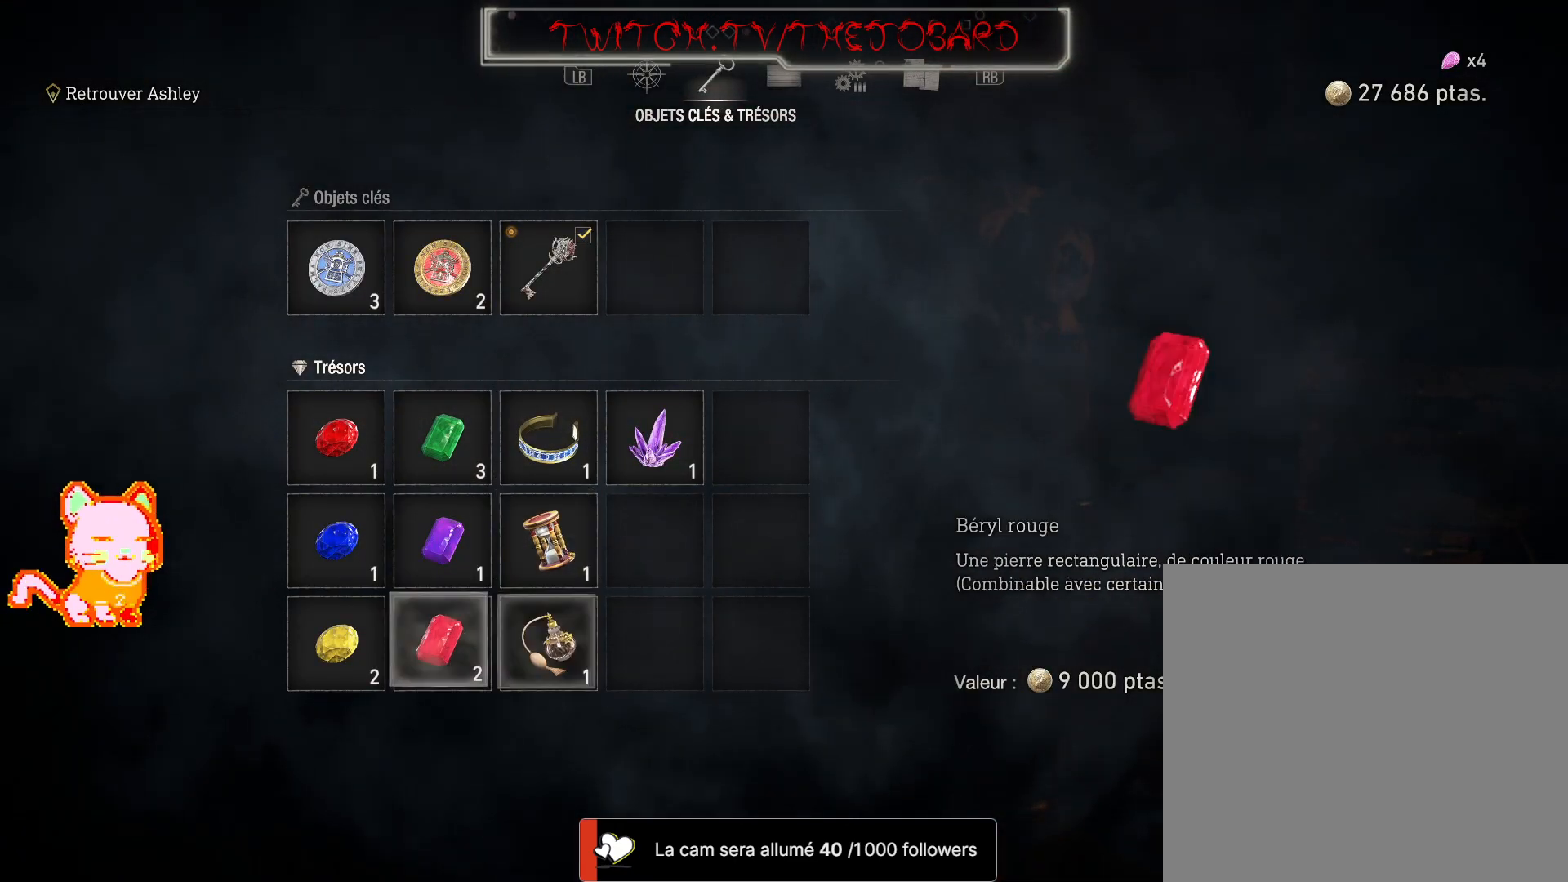
{"dt_ms": 500, "buttons": [], "left_stick": "center", "right_stick": "center", "events": [[267, "left_stick", "up"], [400, "left_stick", "center"]]}